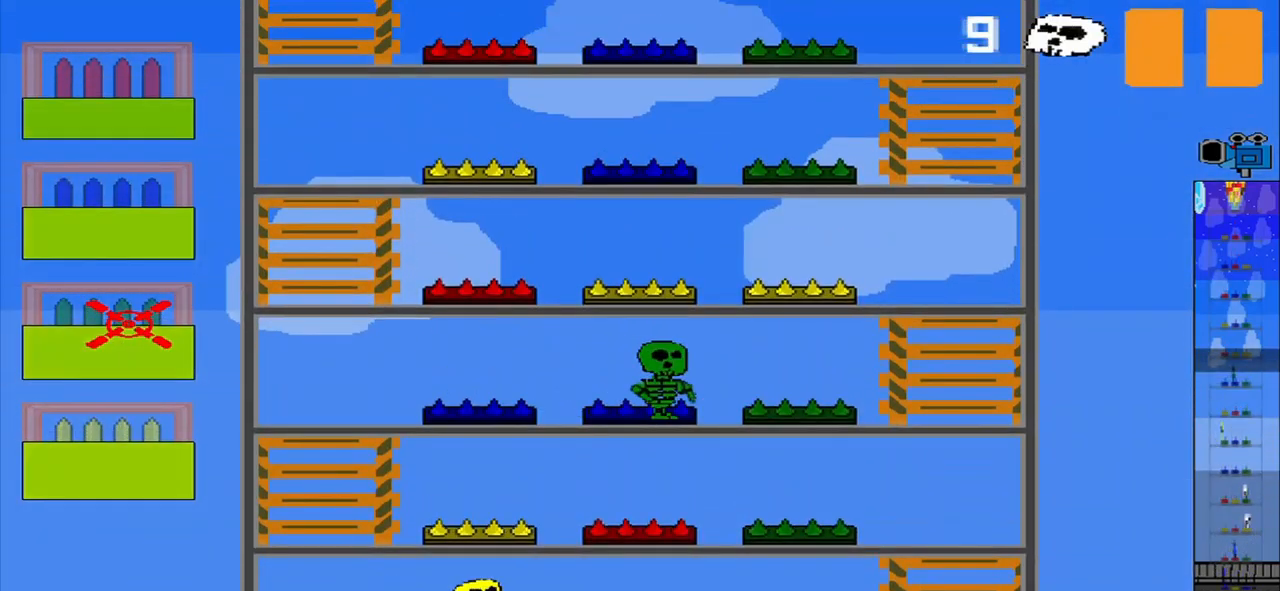
Gameplay with a controller (PlayStation layout); each line is a JSON object with the inputs held at the frame after it. "events" lists button and stick changes between this image and that frame as [ms after this image, input, new state], when the widget could be followed in between. Not read: L2 L3 R2 R3 right_stick.
{"buttons": ["R1"], "left_stick": "center", "events": [[417, "R1", "down"]]}
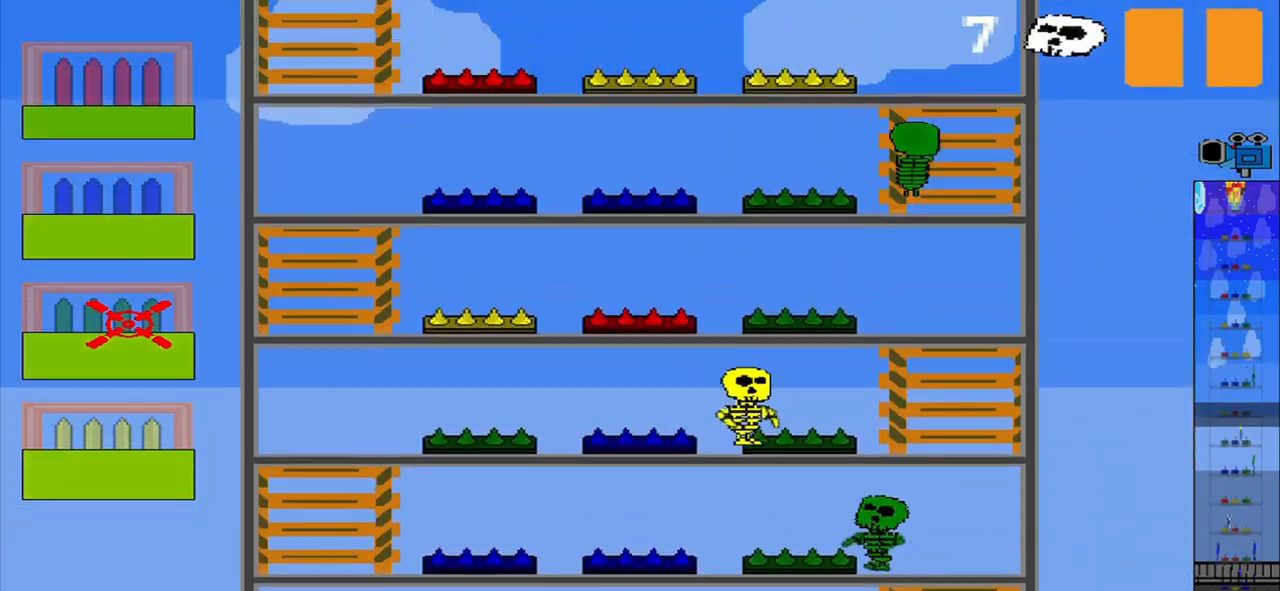
{"buttons": [], "left_stick": "center", "events": [[167, "left_stick", "up"], [208, "R1", "up"], [292, "left_stick", "center"]]}
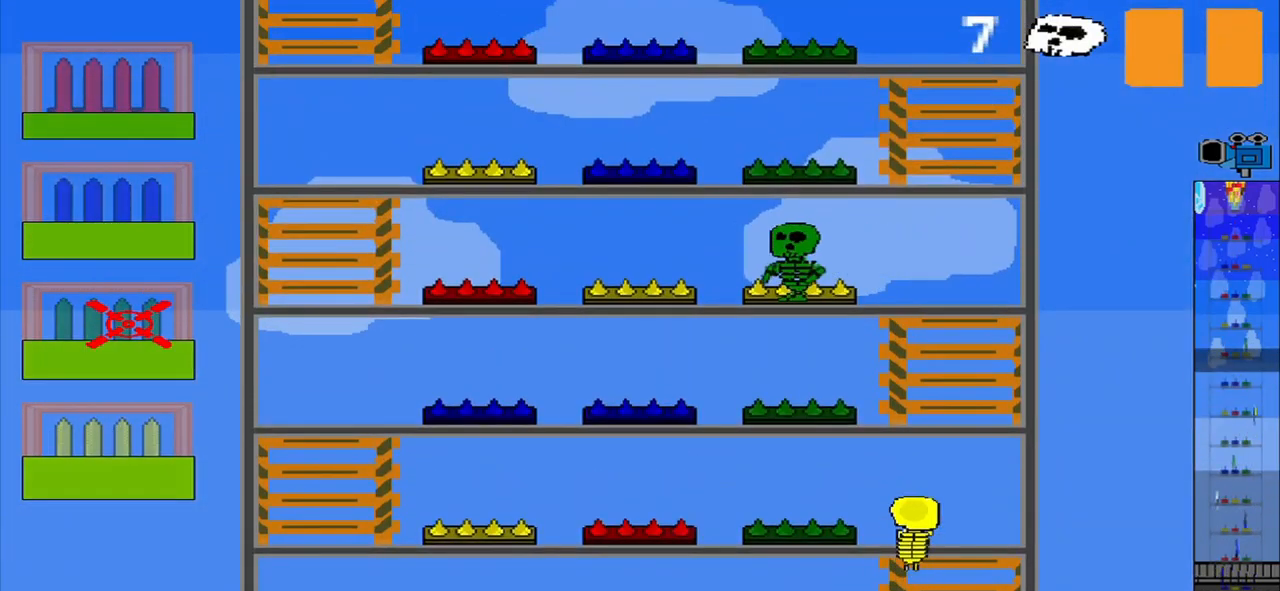
{"buttons": [], "left_stick": "center", "events": []}
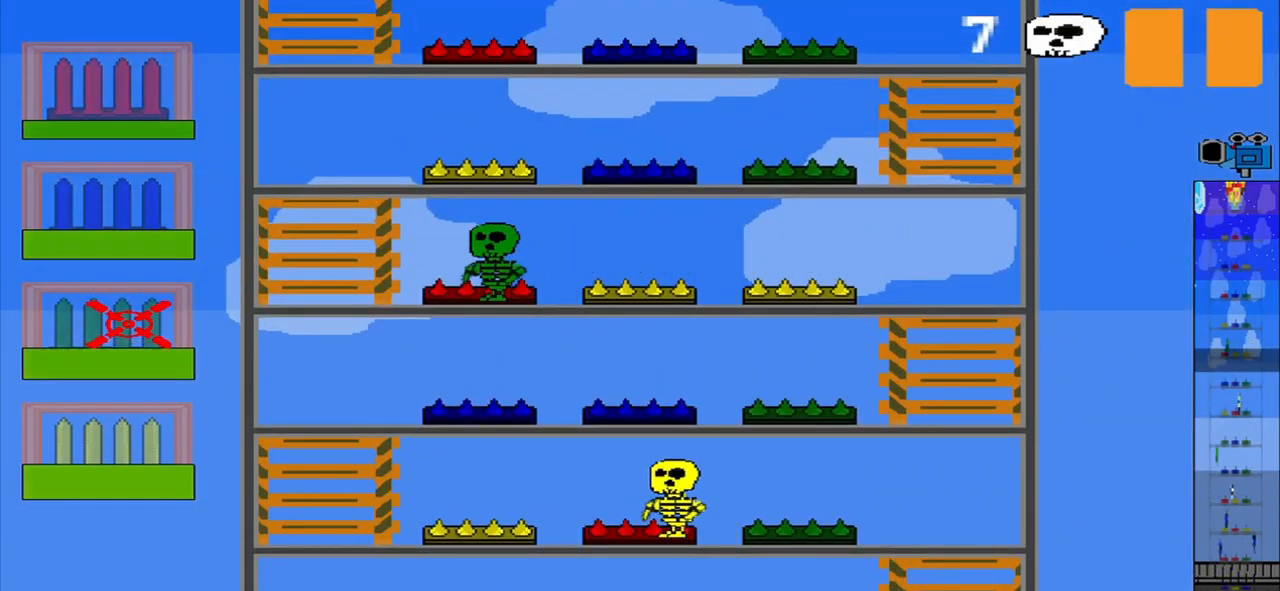
{"buttons": [], "left_stick": "center", "events": []}
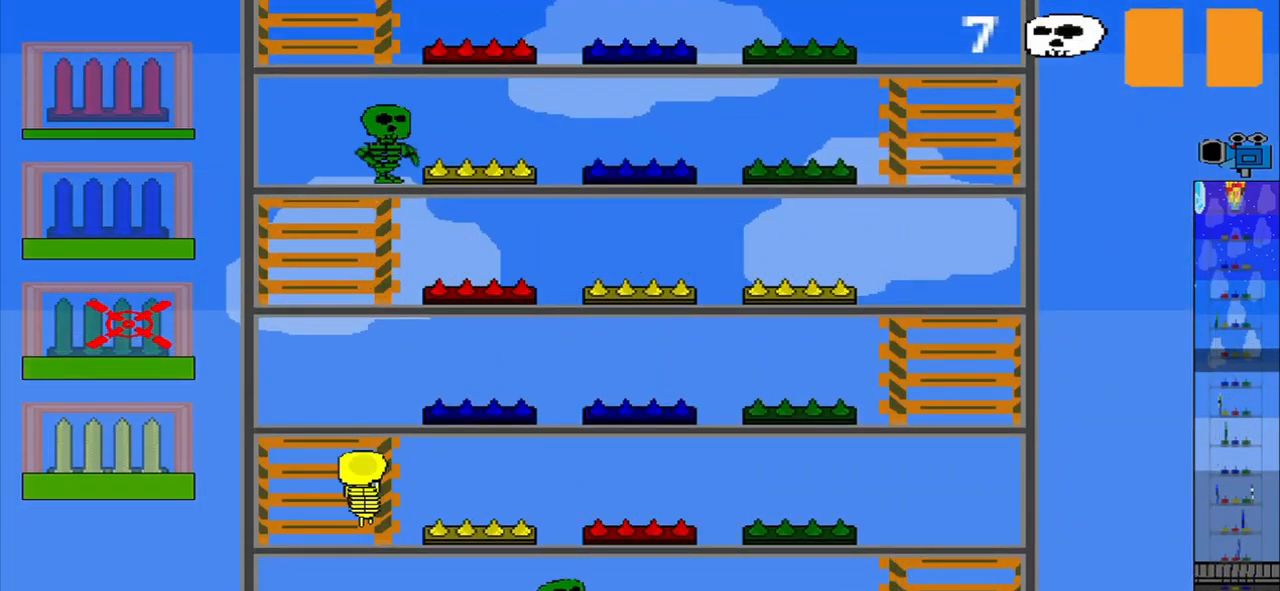
{"buttons": [], "left_stick": "center", "events": [[167, "R1", "down"], [250, "R1", "up"]]}
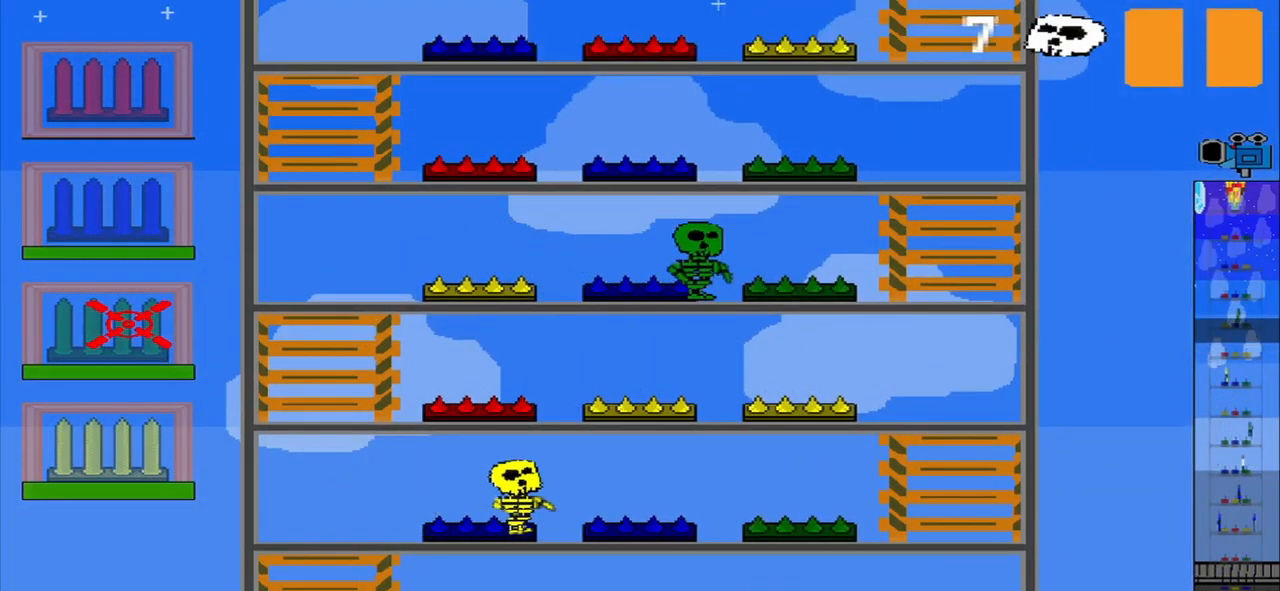
{"buttons": ["R1"], "left_stick": "center", "events": [[458, "R1", "down"]]}
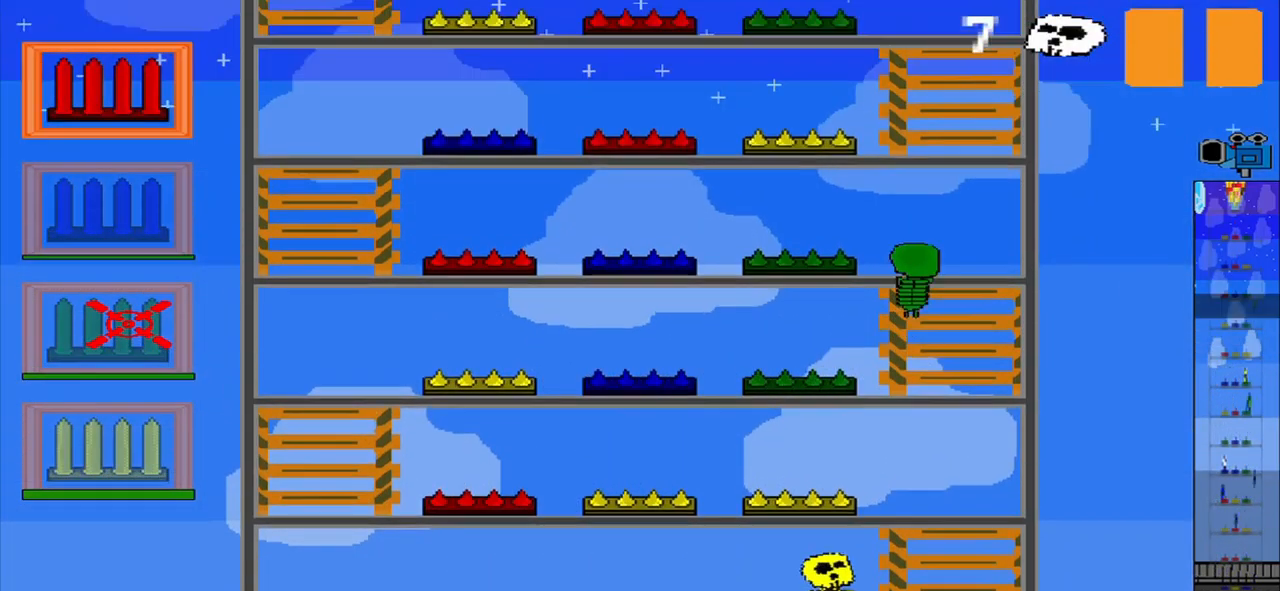
{"buttons": [], "left_stick": "center", "events": [[83, "R1", "up"], [125, "R1", "down"], [250, "R1", "up"]]}
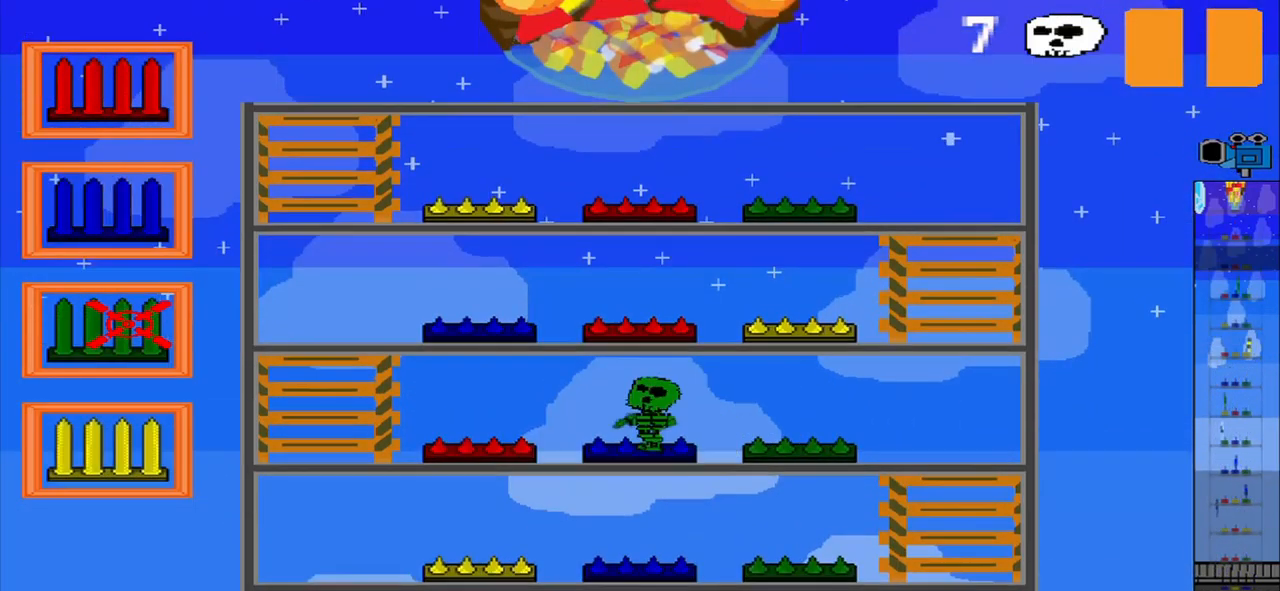
{"buttons": [], "left_stick": "center", "events": []}
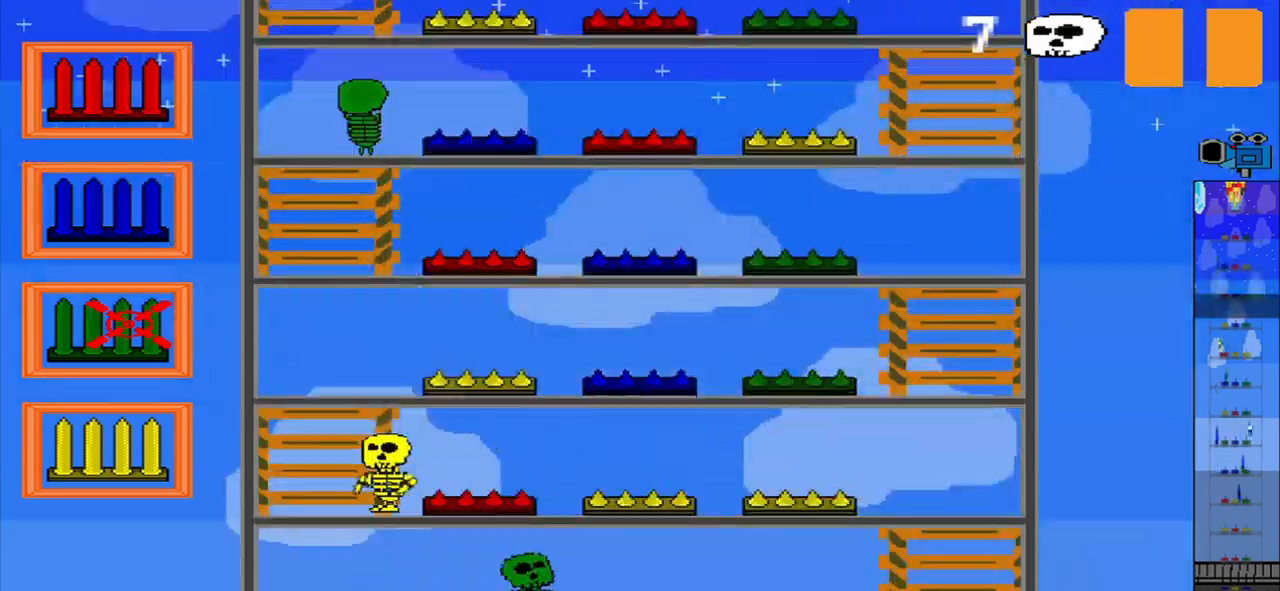
{"buttons": [], "left_stick": "center", "events": []}
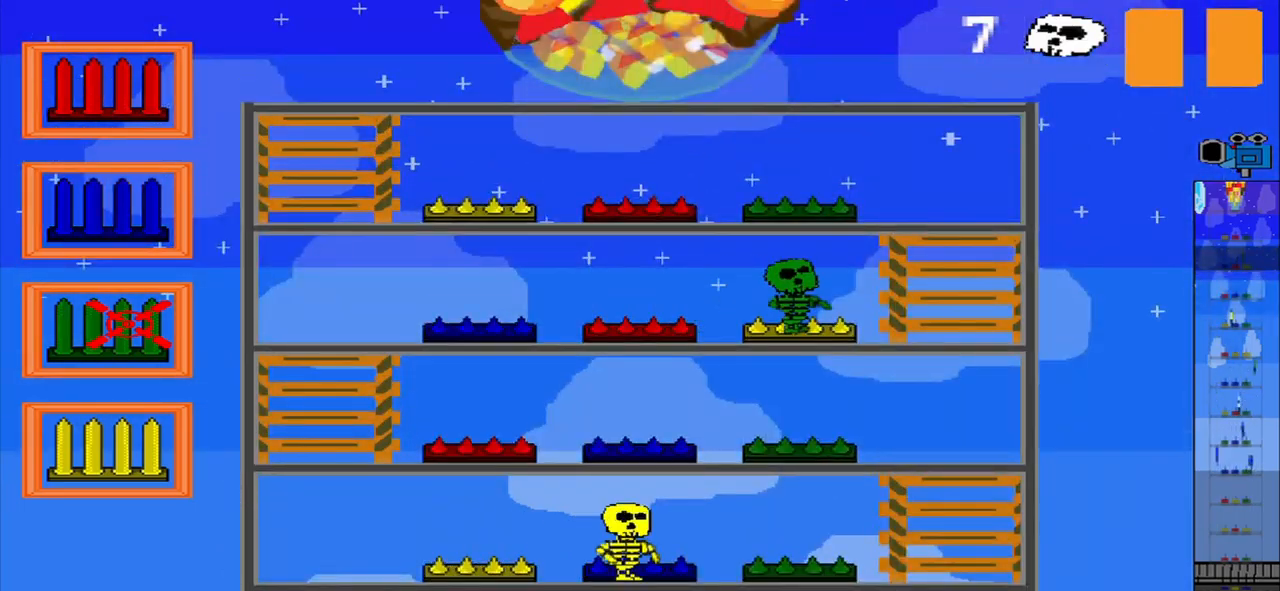
{"buttons": ["CROSS"], "left_stick": "center", "events": [[42, "CROSS", "down"], [125, "CROSS", "up"], [125, "left_stick", "down"], [250, "CROSS", "down"], [292, "left_stick", "center"]]}
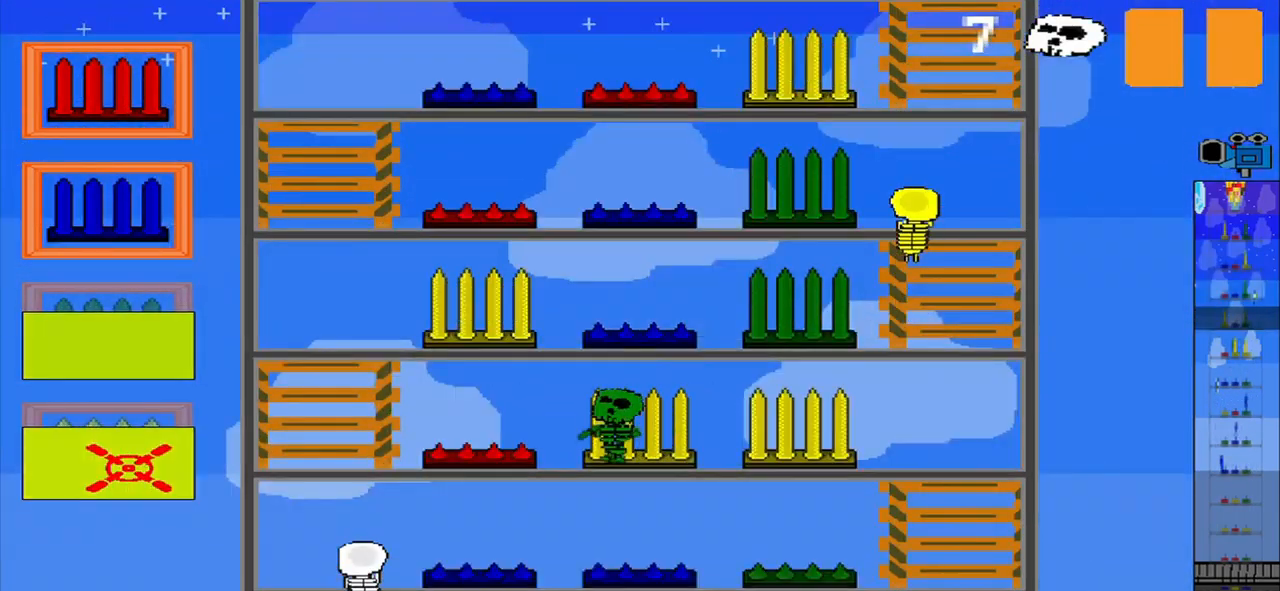
{"buttons": [], "left_stick": "center", "events": [[84, "CROSS", "up"]]}
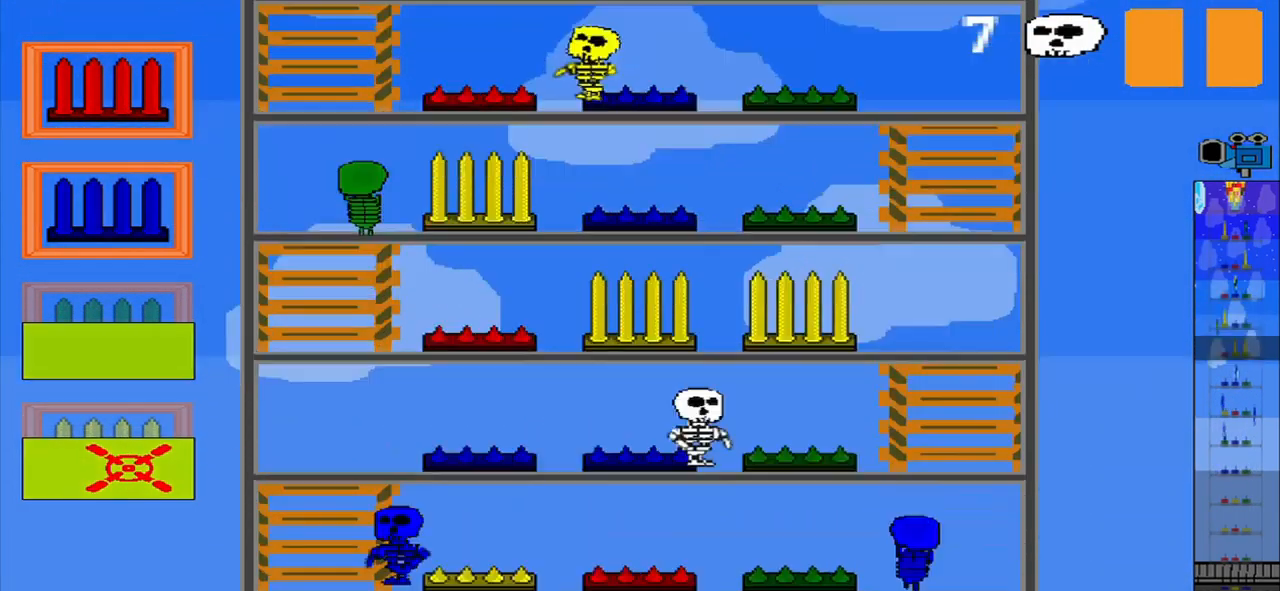
{"buttons": [], "left_stick": "up", "events": [[375, "left_stick", "up"]]}
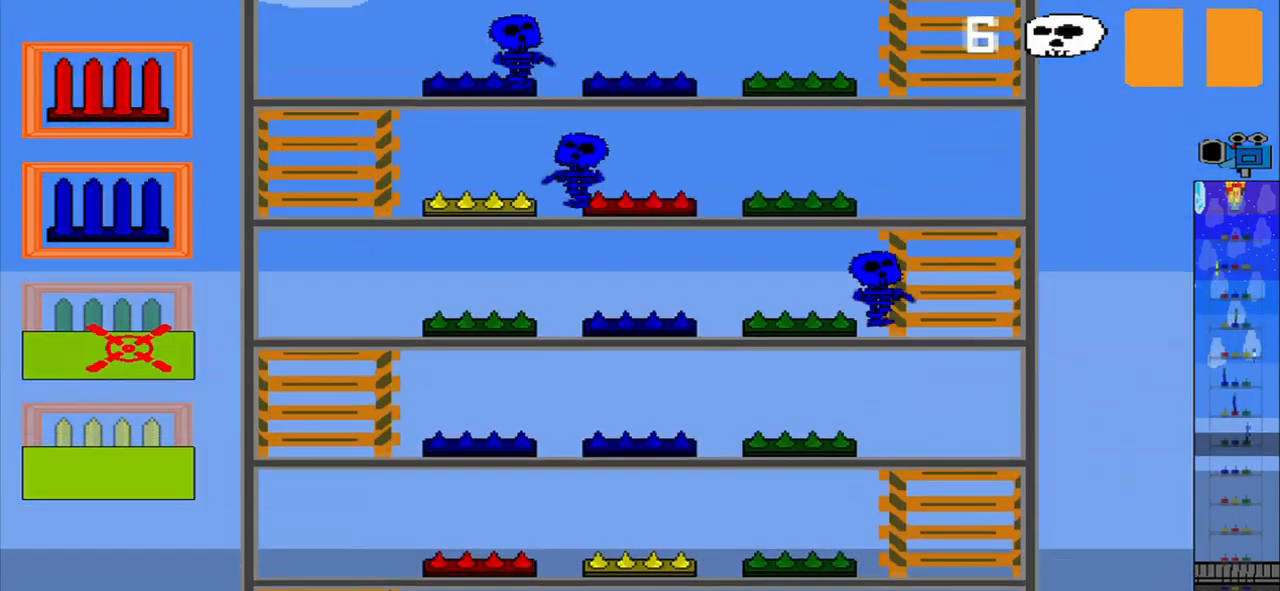
{"buttons": [], "left_stick": "center", "events": [[42, "CROSS", "down"], [125, "left_stick", "center"], [167, "CROSS", "up"], [167, "R1", "down"], [292, "CROSS", "down"], [292, "left_stick", "up"], [334, "R1", "up"], [459, "CROSS", "up"], [500, "left_stick", "center"]]}
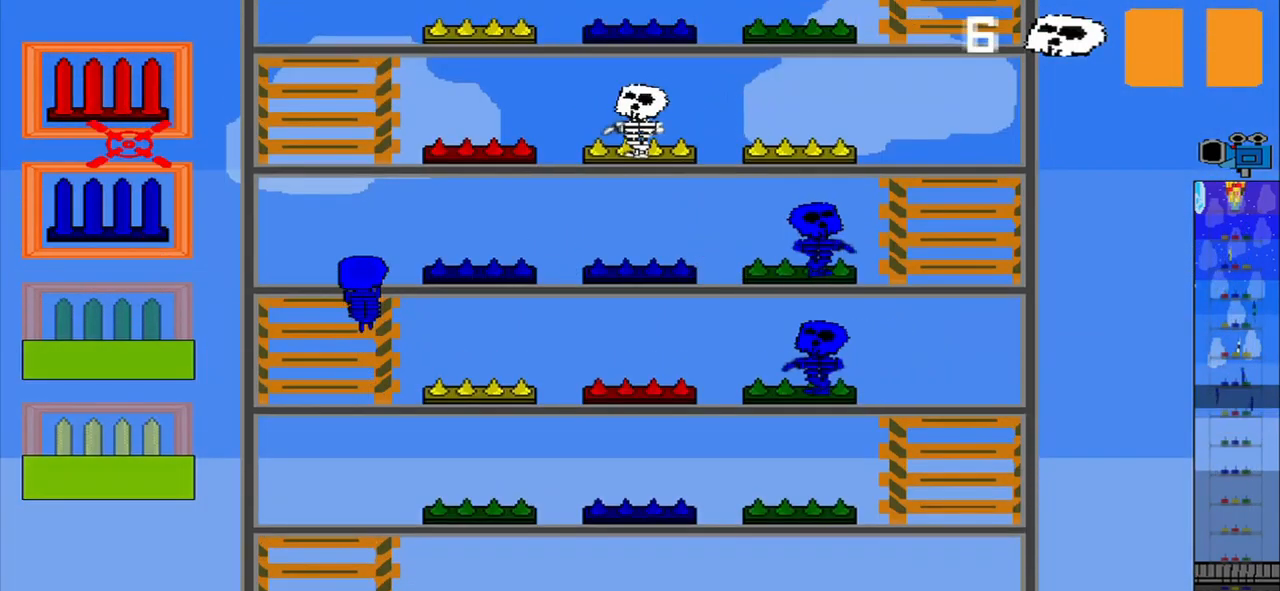
{"buttons": ["CROSS"], "left_stick": "center", "events": [[125, "CROSS", "down"], [167, "left_stick", "up"], [209, "CROSS", "up"], [292, "left_stick", "down"], [334, "CROSS", "down"], [500, "left_stick", "center"]]}
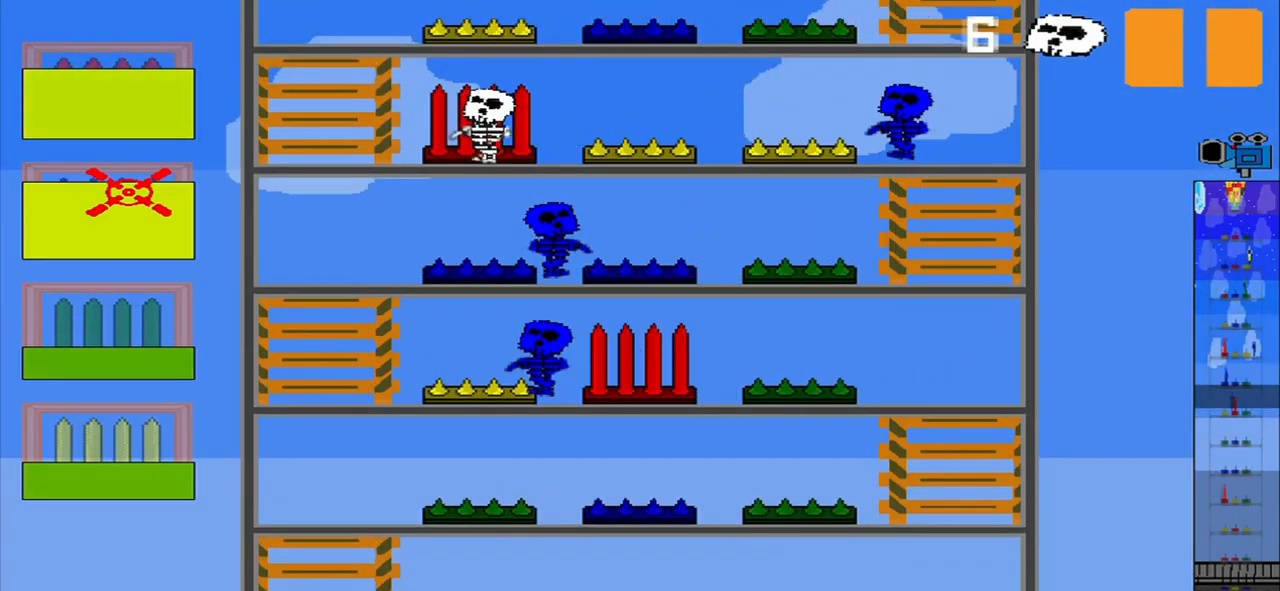
{"buttons": ["R1"], "left_stick": "center", "events": [[84, "CROSS", "up"], [209, "R1", "down"]]}
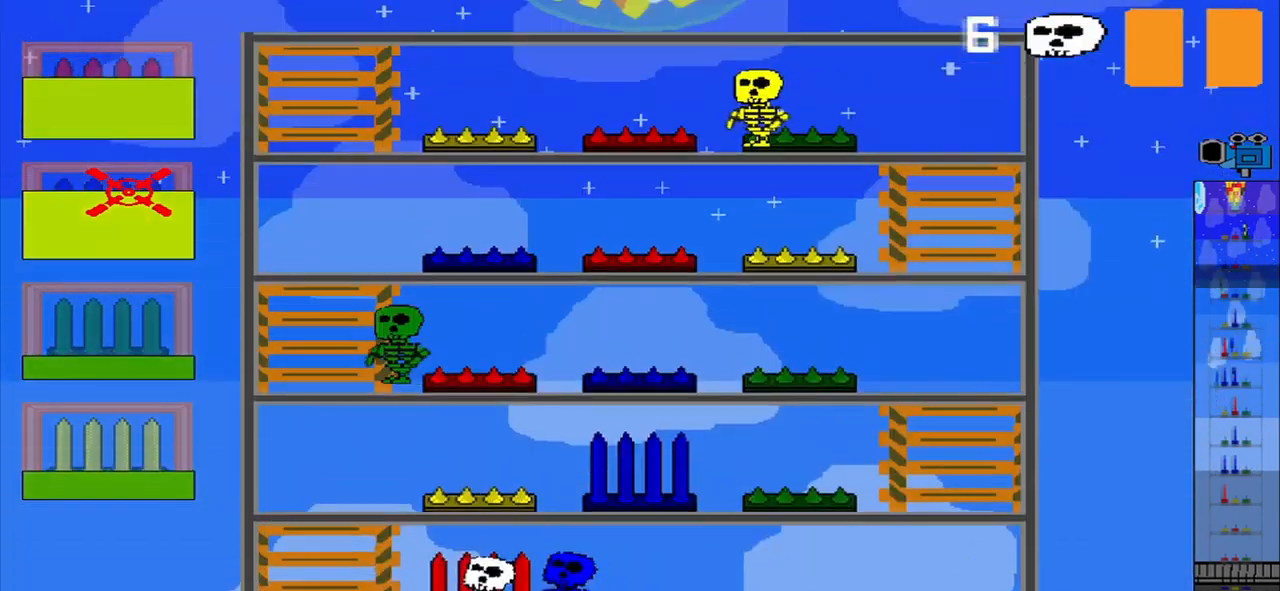
{"buttons": [], "left_stick": "center", "events": [[167, "R1", "up"]]}
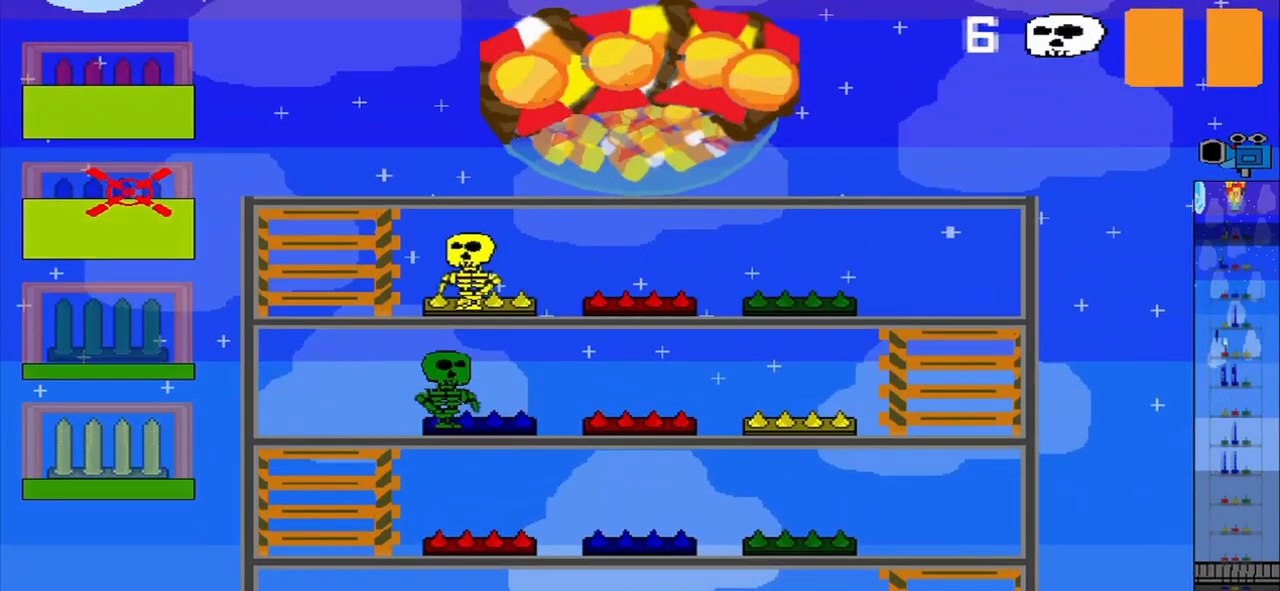
{"buttons": [], "left_stick": "center", "events": [[167, "left_stick", "down"], [334, "left_stick", "center"]]}
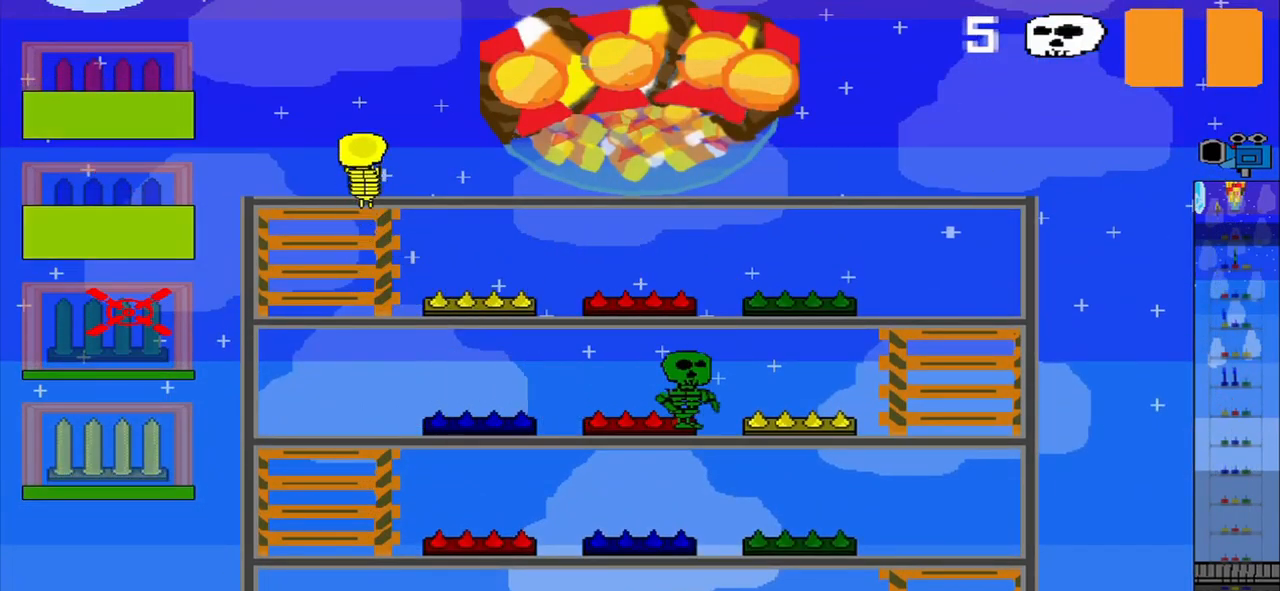
{"buttons": [], "left_stick": "center", "events": [[84, "CROSS", "down"], [250, "CROSS", "up"]]}
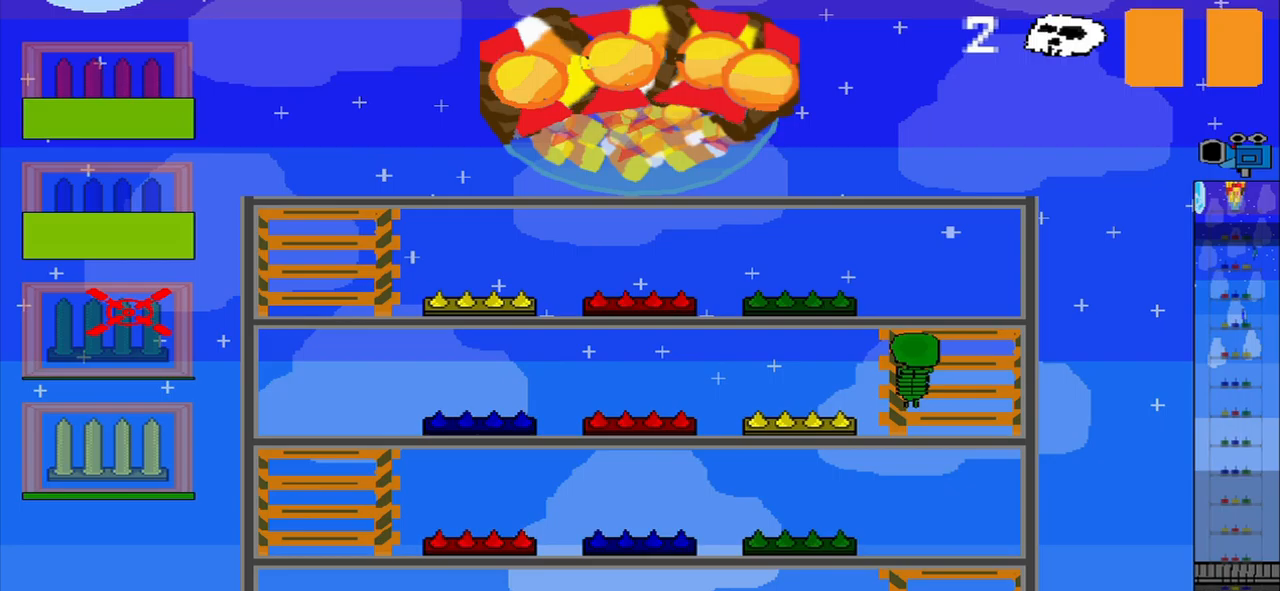
{"buttons": [], "left_stick": "center", "events": [[167, "CROSS", "down"], [334, "CROSS", "up"]]}
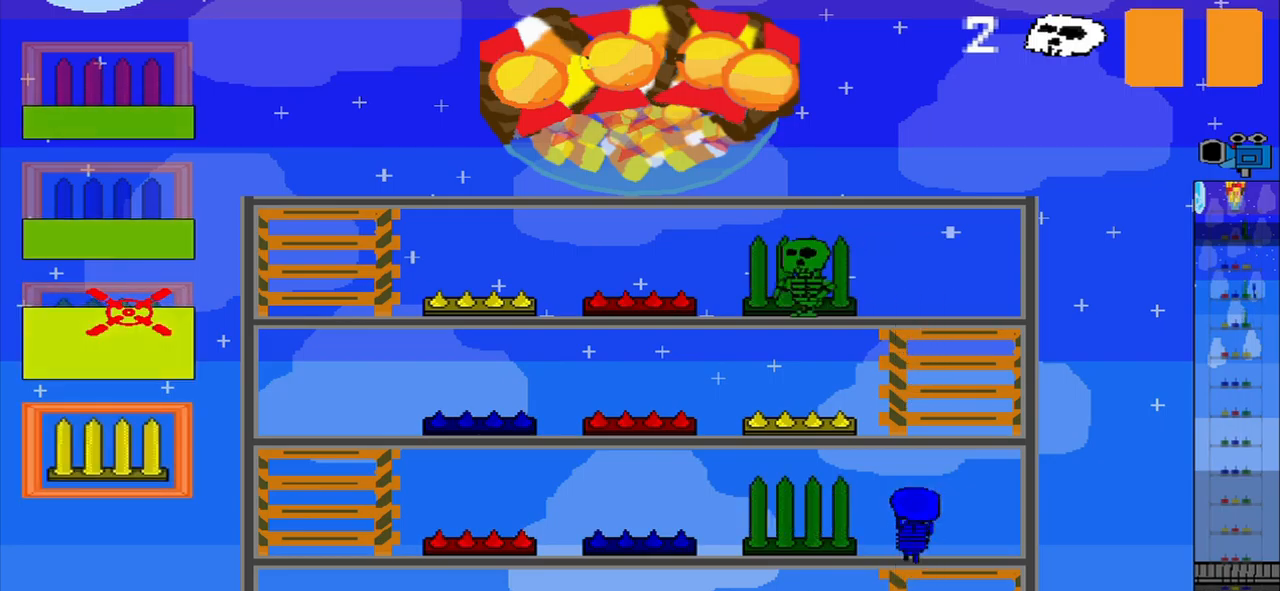
{"buttons": [], "left_stick": "center", "events": []}
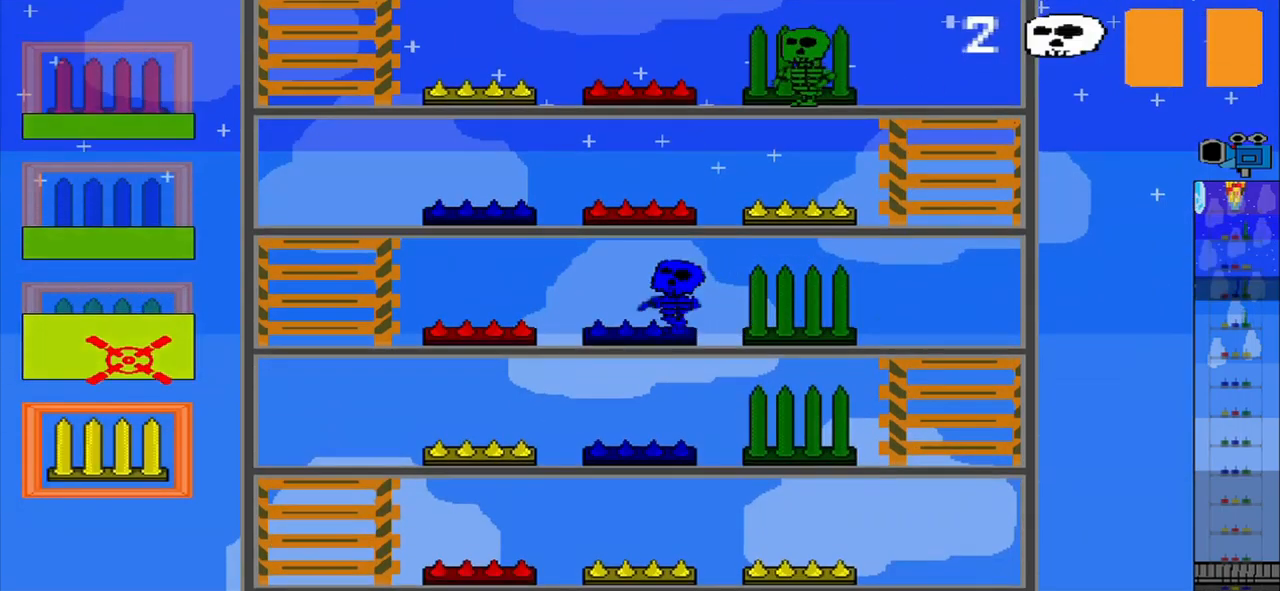
{"buttons": [], "left_stick": "center", "events": [[167, "R1", "down"], [250, "left_stick", "up-left"], [375, "left_stick", "up"], [417, "R1", "up"], [500, "left_stick", "center"]]}
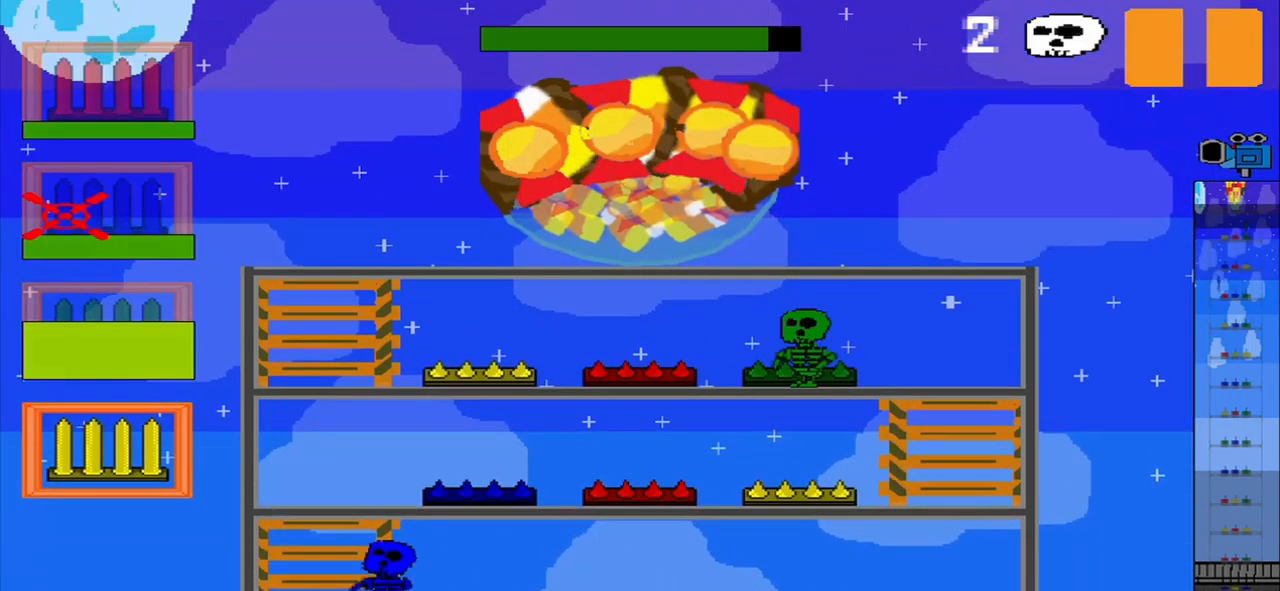
{"buttons": ["R1"], "left_stick": "center", "events": [[292, "R1", "down"]]}
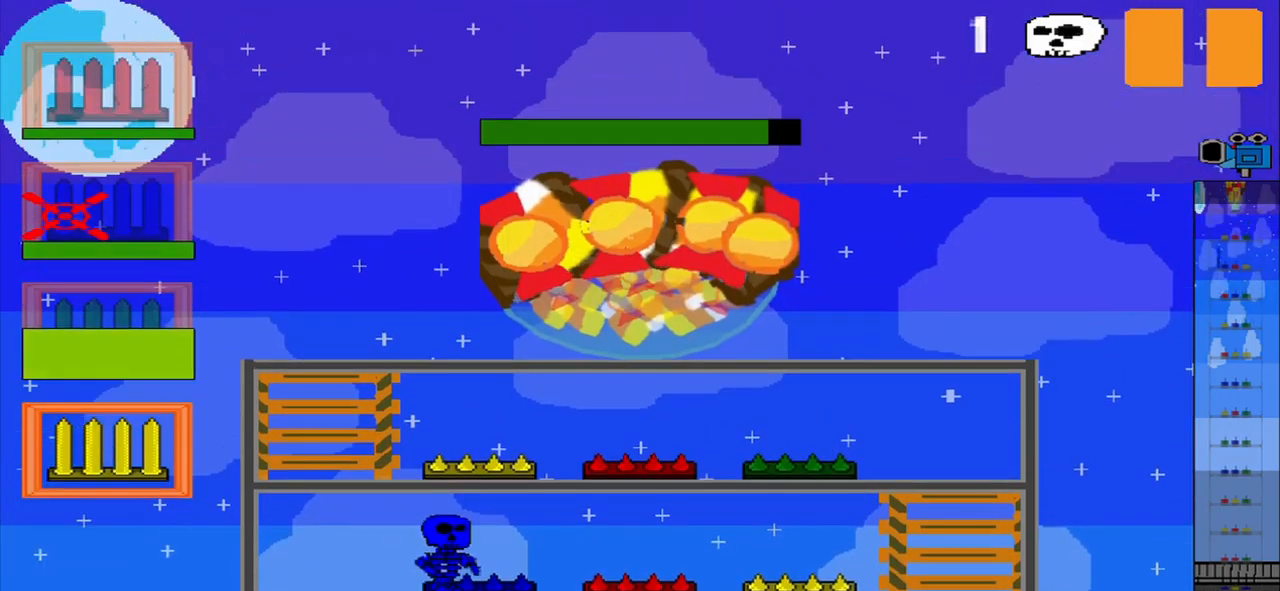
{"buttons": [], "left_stick": "center", "events": [[125, "left_stick", "down-right"], [209, "R1", "up"], [375, "left_stick", "center"]]}
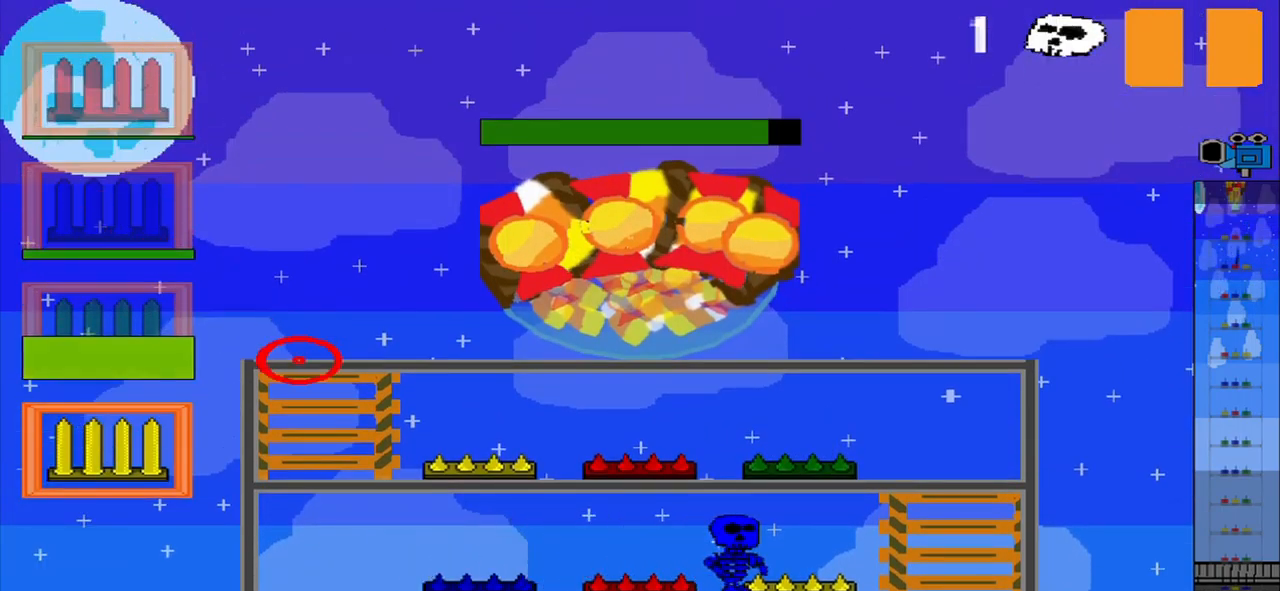
{"buttons": [], "left_stick": "right", "events": [[42, "left_stick", "down-right"], [334, "left_stick", "right"]]}
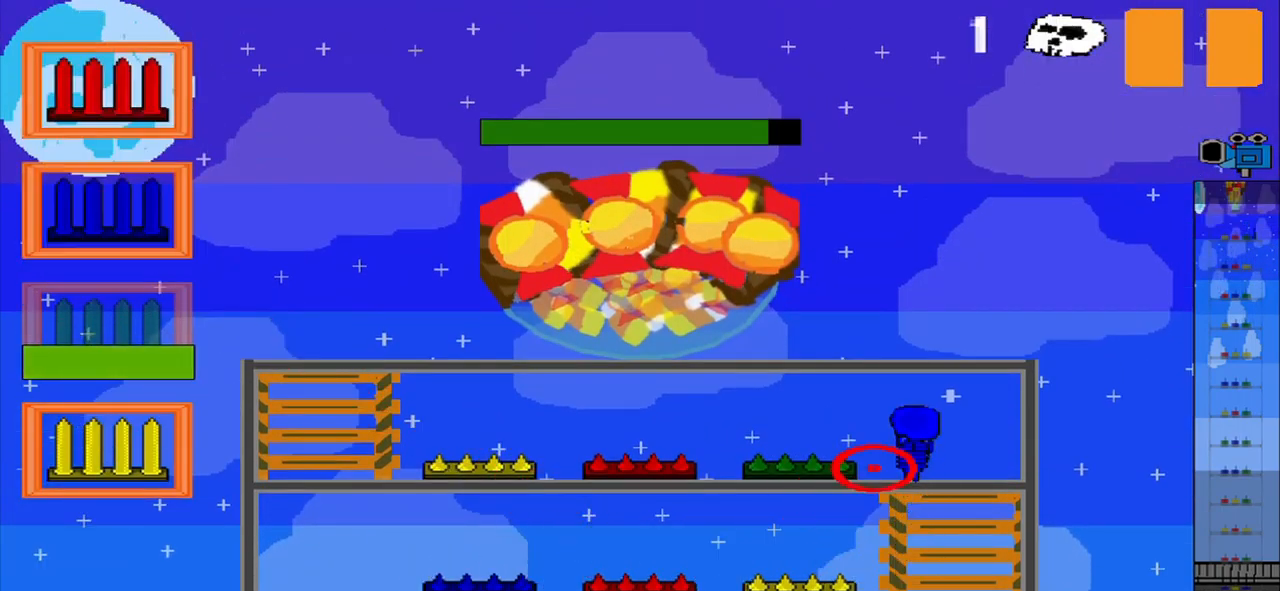
{"buttons": [], "left_stick": "up-left", "events": [[209, "left_stick", "down"], [417, "left_stick", "up-left"]]}
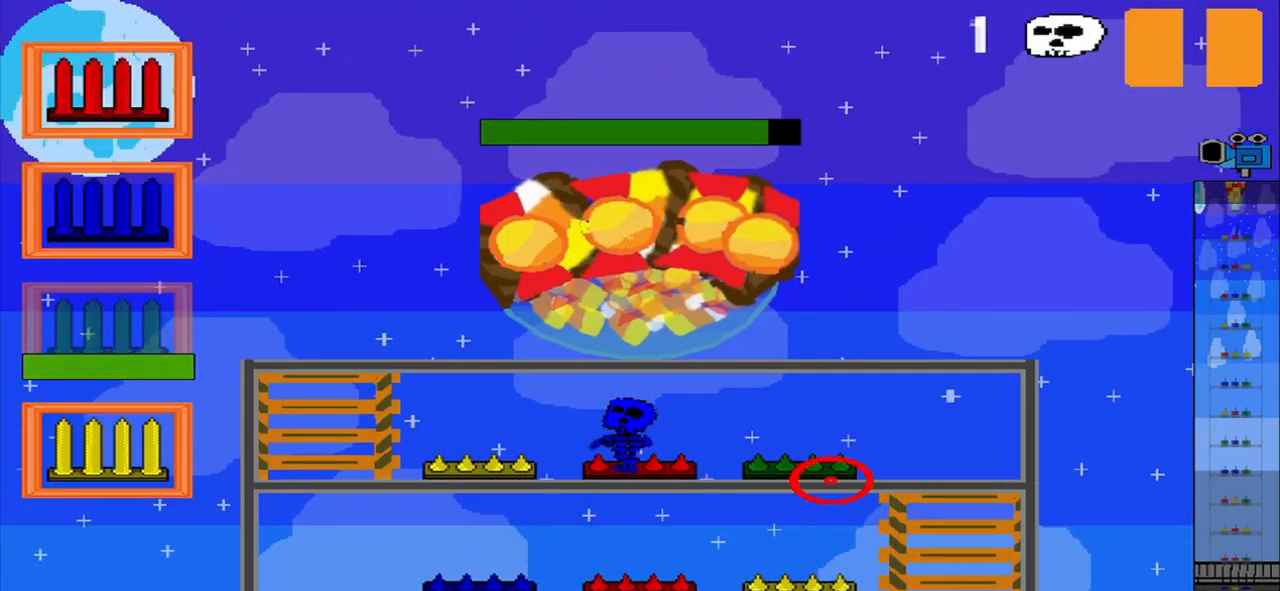
{"buttons": [], "left_stick": "down-left", "events": [[375, "left_stick", "left"], [500, "left_stick", "down-left"]]}
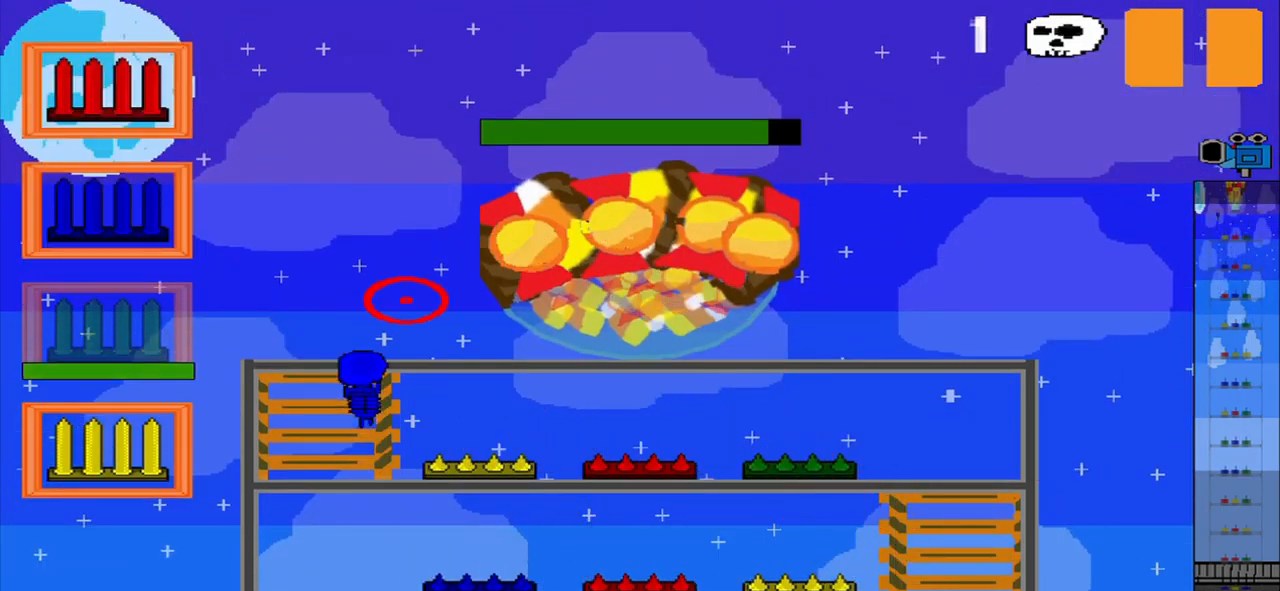
{"buttons": [], "left_stick": "up-left", "events": [[167, "left_stick", "down-right"], [292, "left_stick", "up-right"], [375, "left_stick", "up"], [500, "left_stick", "up-left"]]}
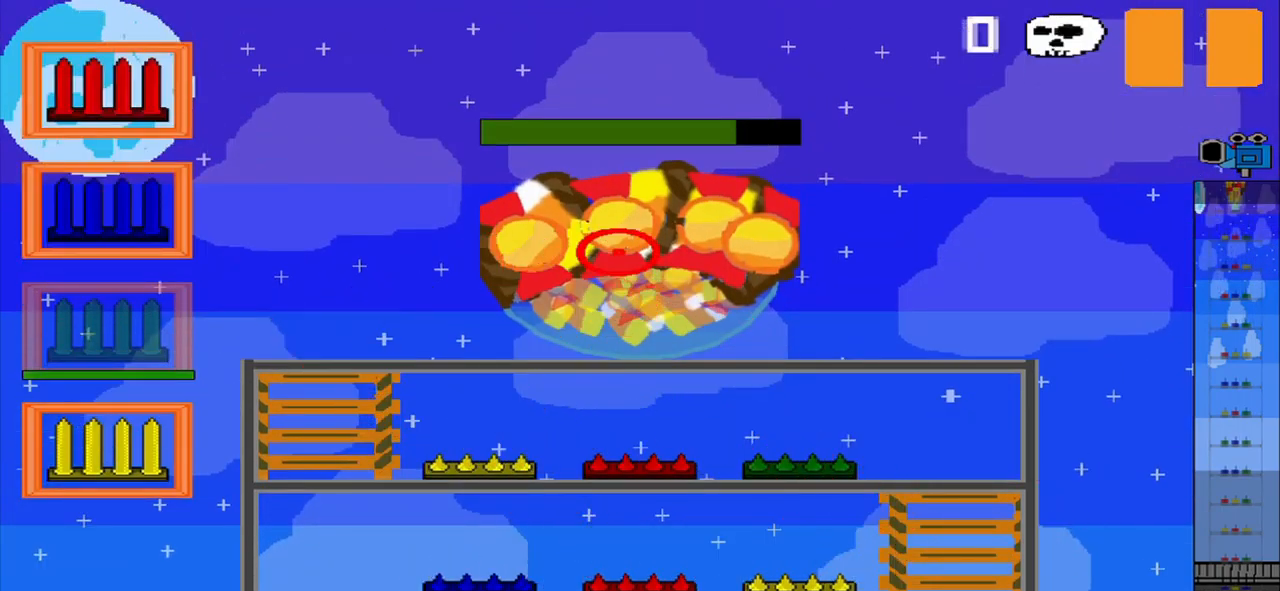
{"buttons": [], "left_stick": "down-right", "events": [[125, "left_stick", "left"], [250, "left_stick", "down-left"], [459, "left_stick", "down-right"]]}
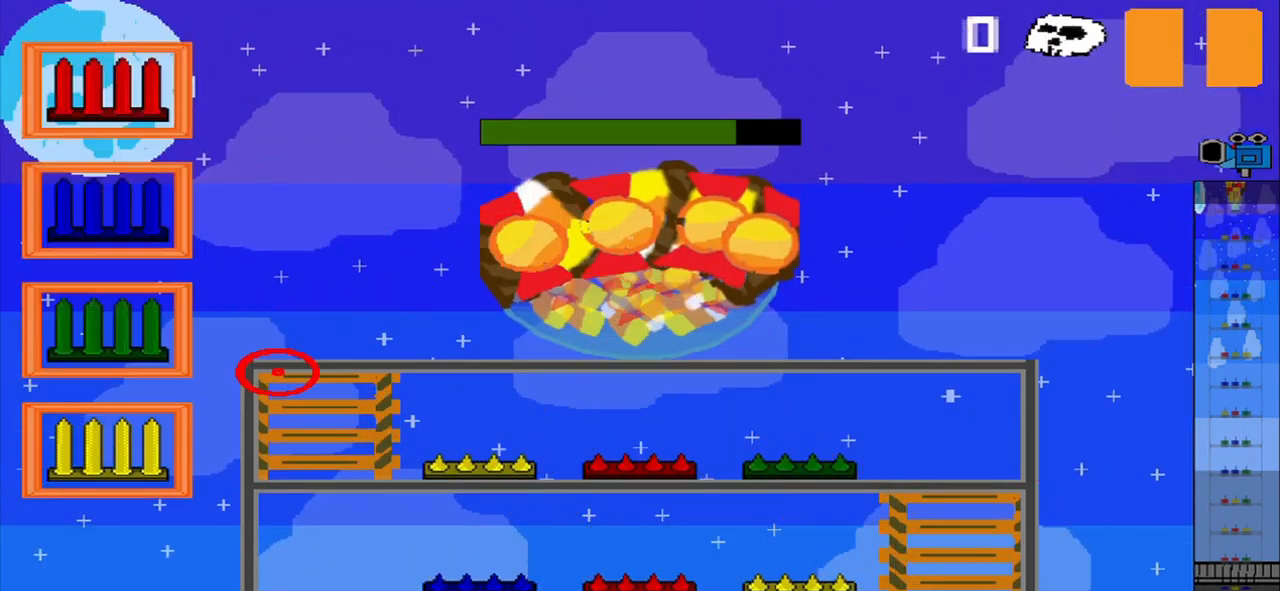
{"buttons": [], "left_stick": "up-left", "events": [[125, "left_stick", "right"], [250, "left_stick", "up-right"], [458, "left_stick", "up-left"]]}